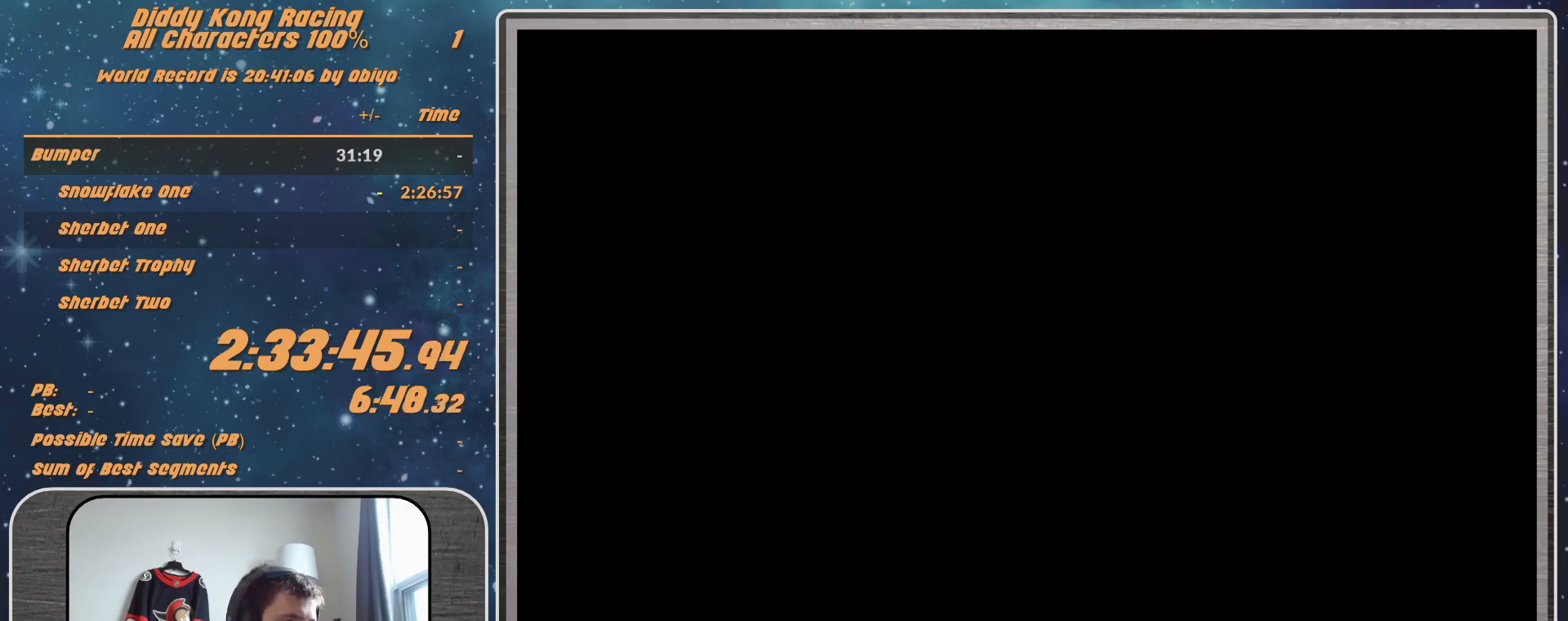
Gameplay with a controller (Nintendo layout); each line is a JSON object with the inputs held at the frame after it. "events" lists button and stick changes between this image and that frame as [ms after this image, input, new state], when the widget could be followed in between. Not read: L1 L3 R3.
{"buttons": ["A"], "left_stick": "right", "events": [[167, "A", "down"], [467, "left_stick", "right"]]}
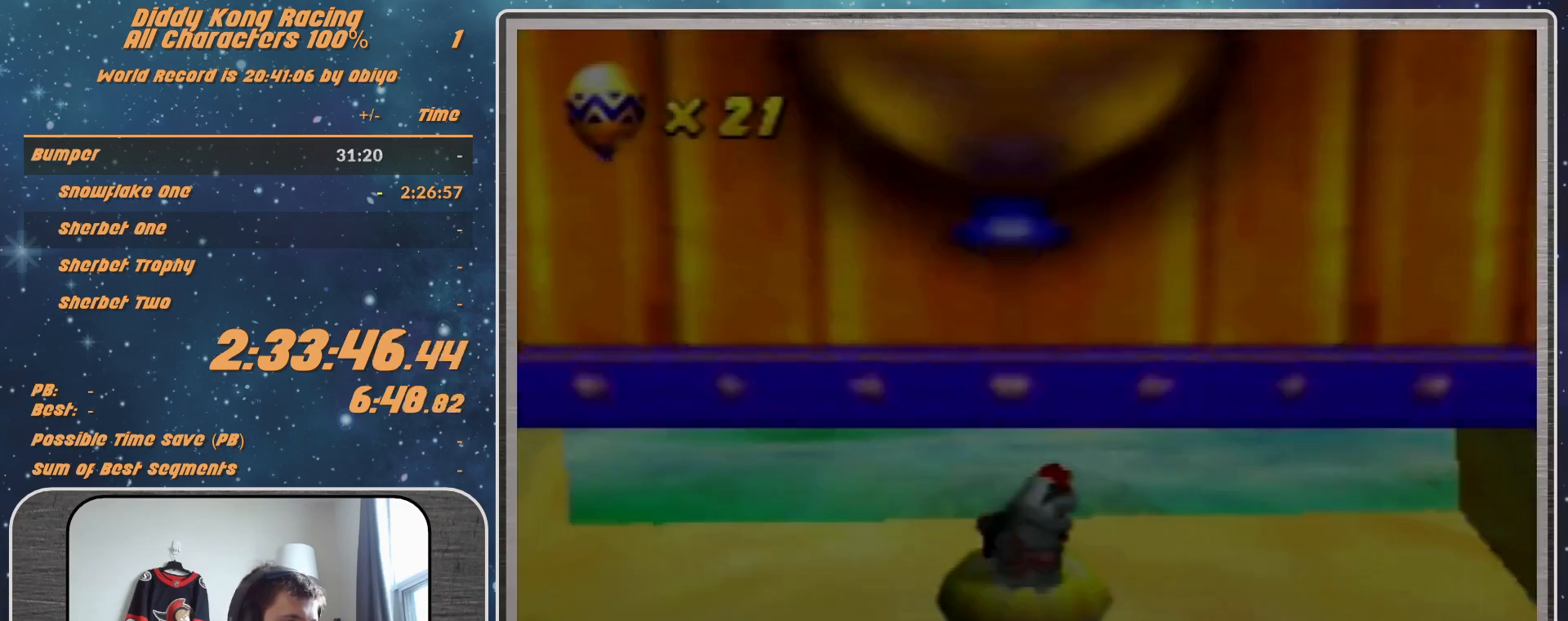
{"buttons": ["A", "R1"], "left_stick": "up", "events": [[67, "left_stick", "up-right"], [233, "R1", "down"], [300, "left_stick", "up"]]}
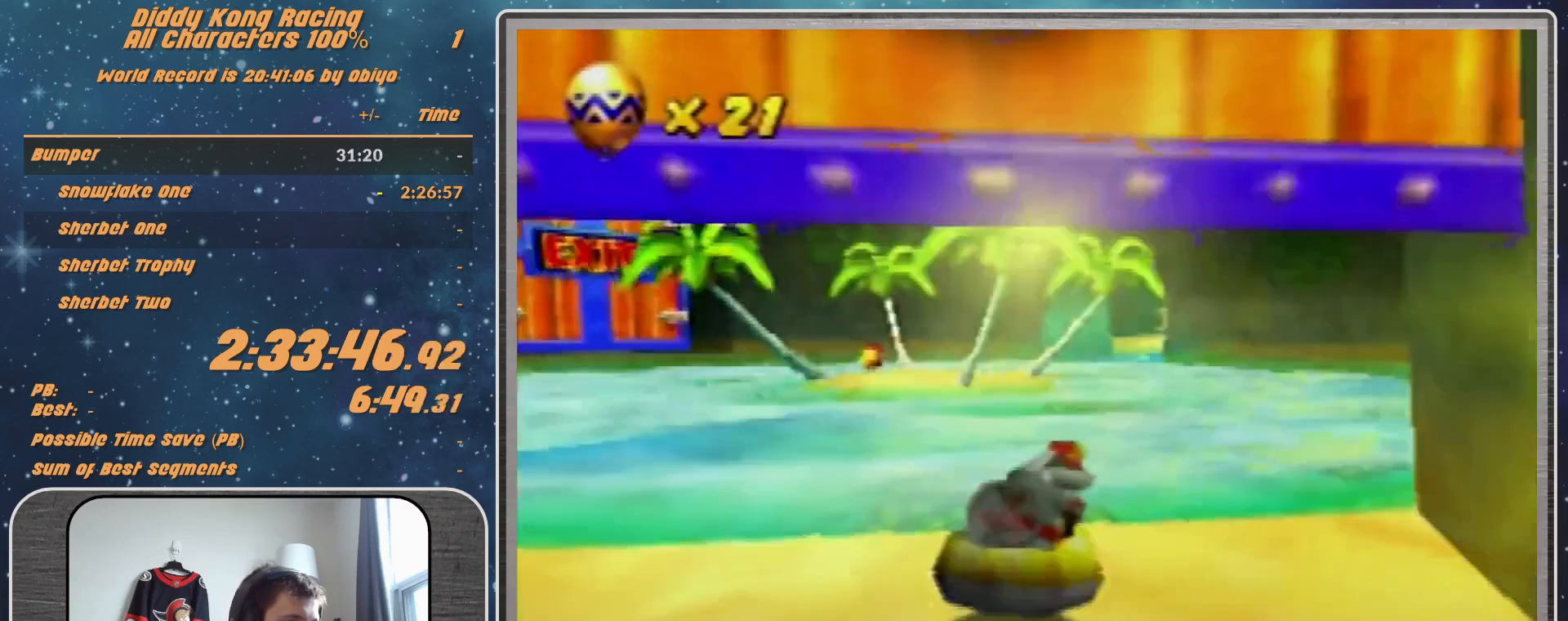
{"buttons": ["A", "R1"], "left_stick": "up-right", "events": [[100, "left_stick", "up-right"], [200, "left_stick", "up-left"], [400, "left_stick", "up-right"]]}
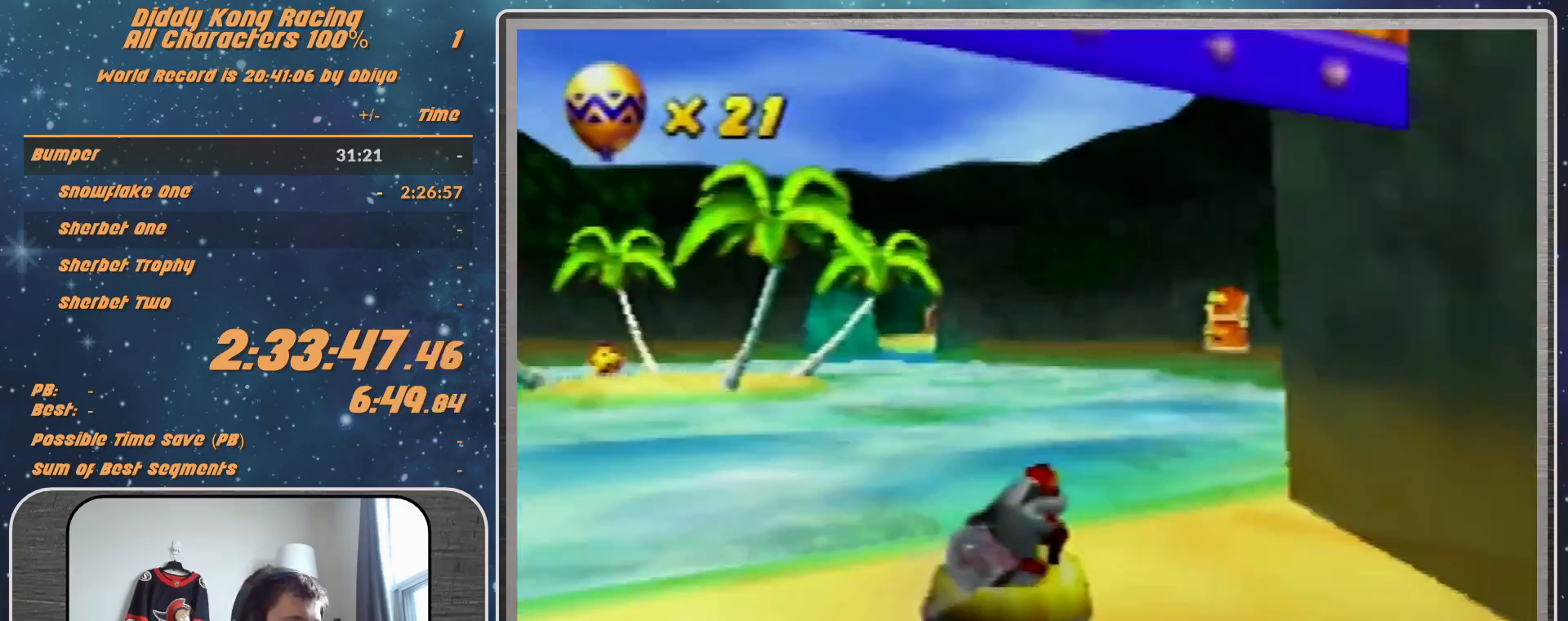
{"buttons": ["A", "R1"], "left_stick": "up-left", "events": [[167, "left_stick", "up-left"]]}
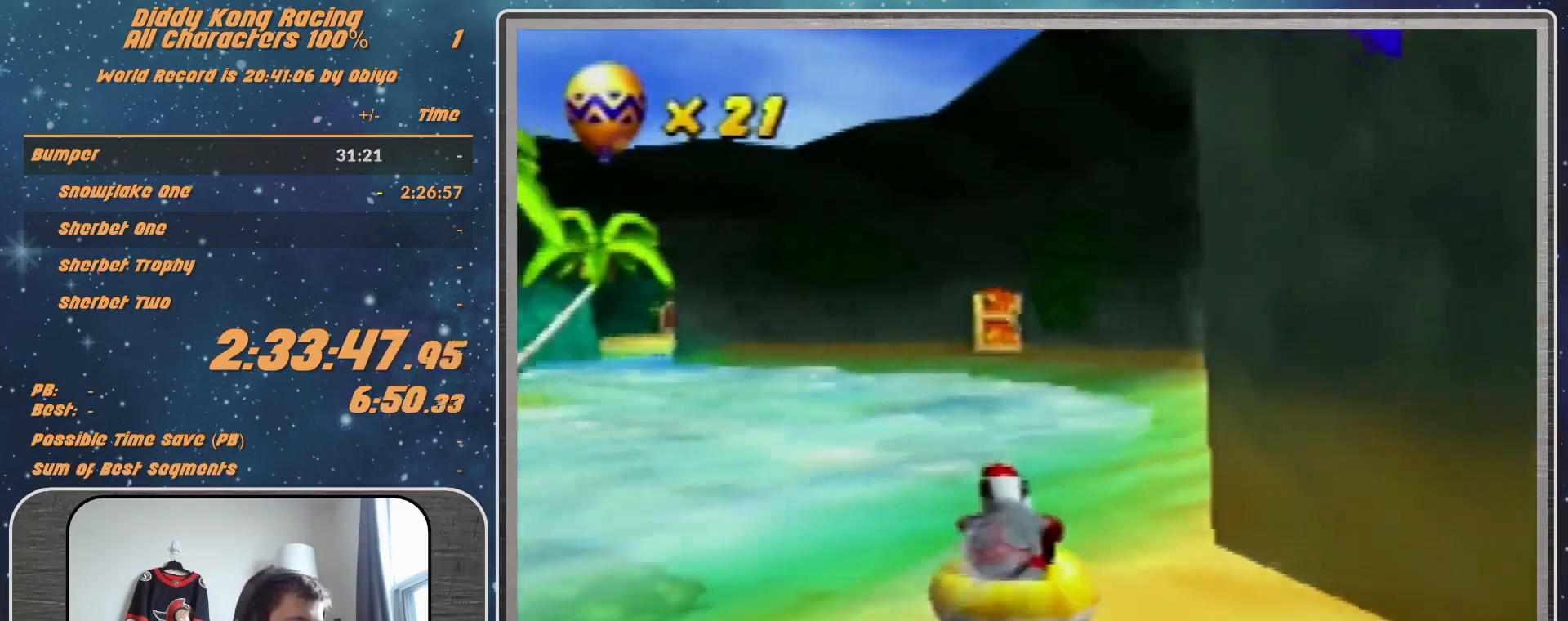
{"buttons": ["A", "R1"], "left_stick": "up-right", "events": [[33, "left_stick", "up-right"], [267, "B", "down"], [267, "R1", "up"], [267, "left_stick", "down-right"], [433, "B", "up"], [433, "R1", "down"], [433, "left_stick", "up-right"]]}
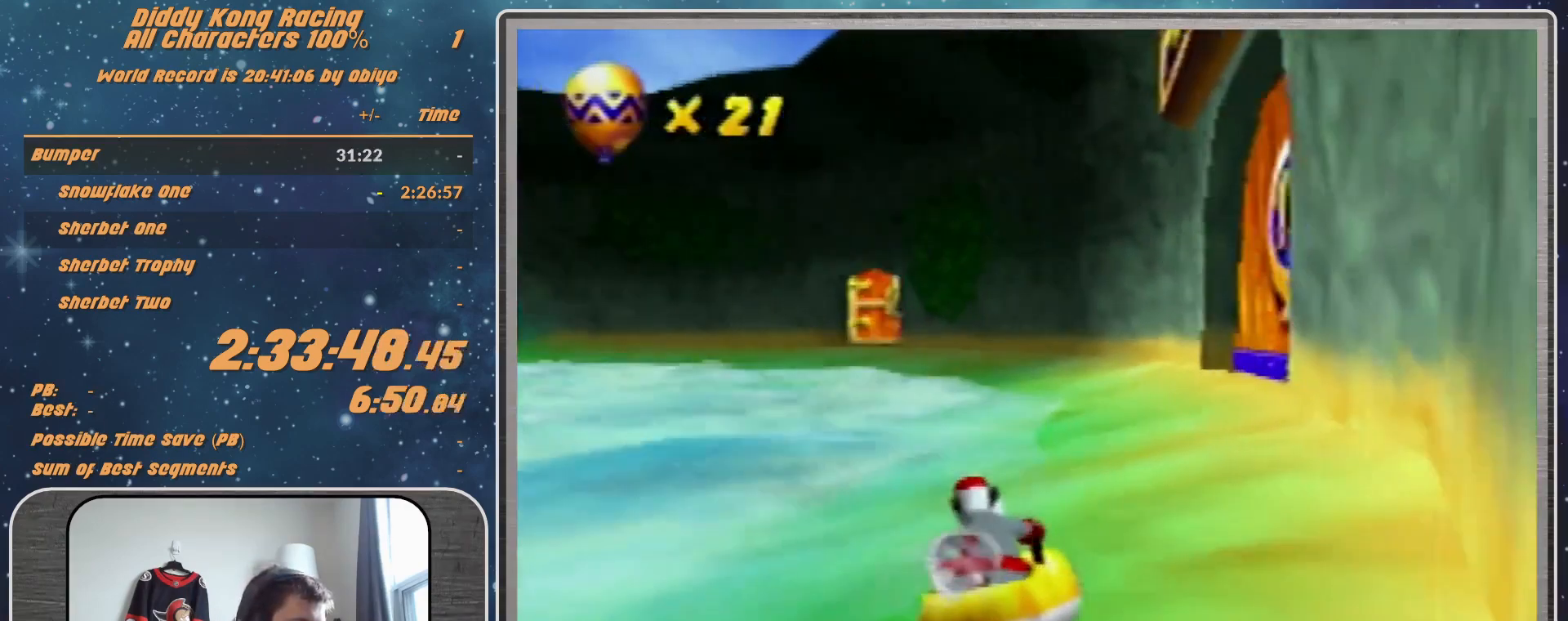
{"buttons": ["A", "R1"], "left_stick": "up-right", "events": []}
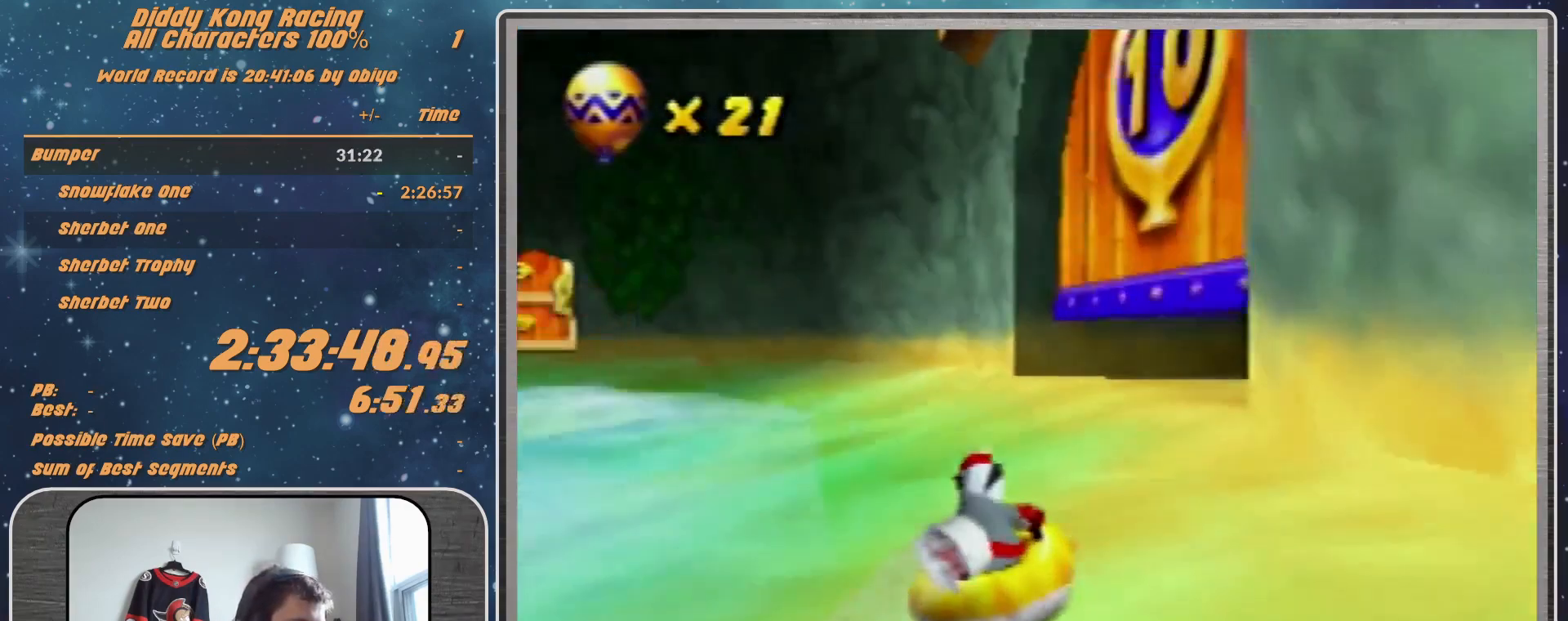
{"buttons": ["A"], "left_stick": "up-right", "events": [[100, "B", "down"], [400, "B", "up"], [400, "R1", "up"]]}
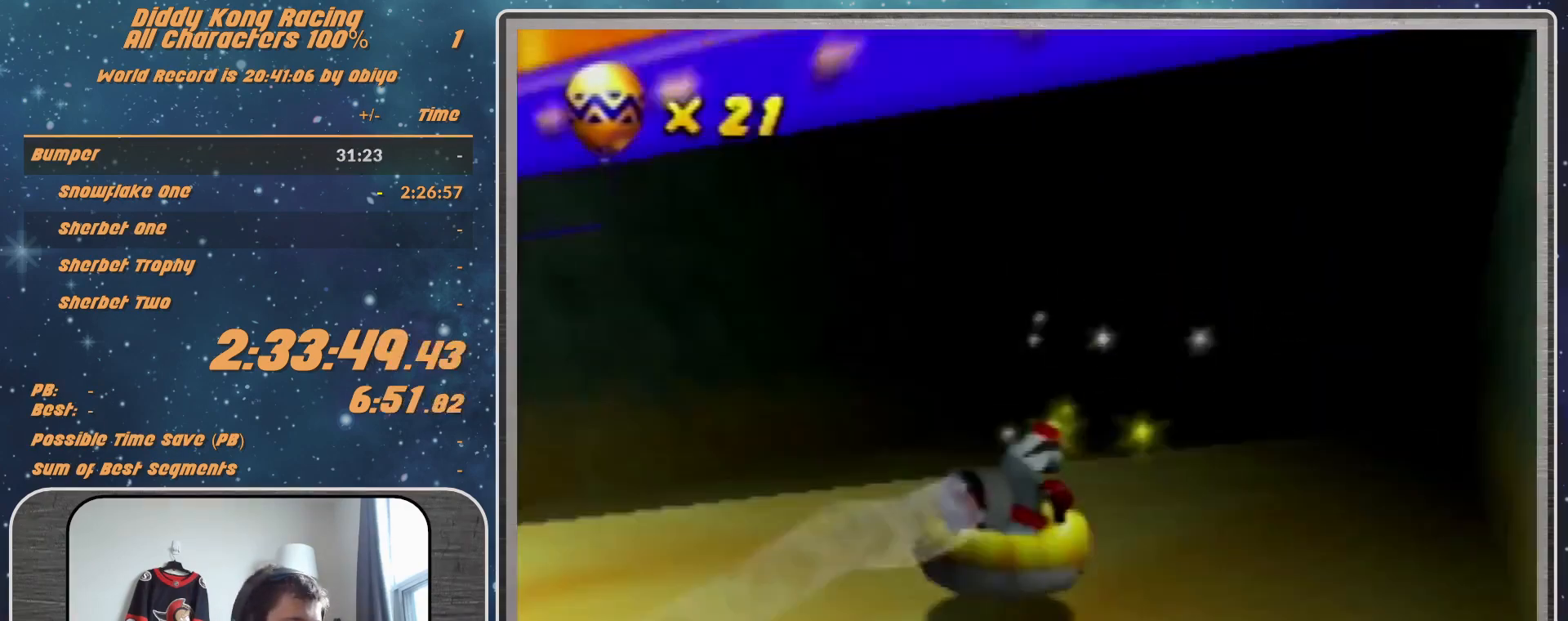
{"buttons": [], "left_stick": "center", "events": [[33, "A", "up"], [233, "left_stick", "center"]]}
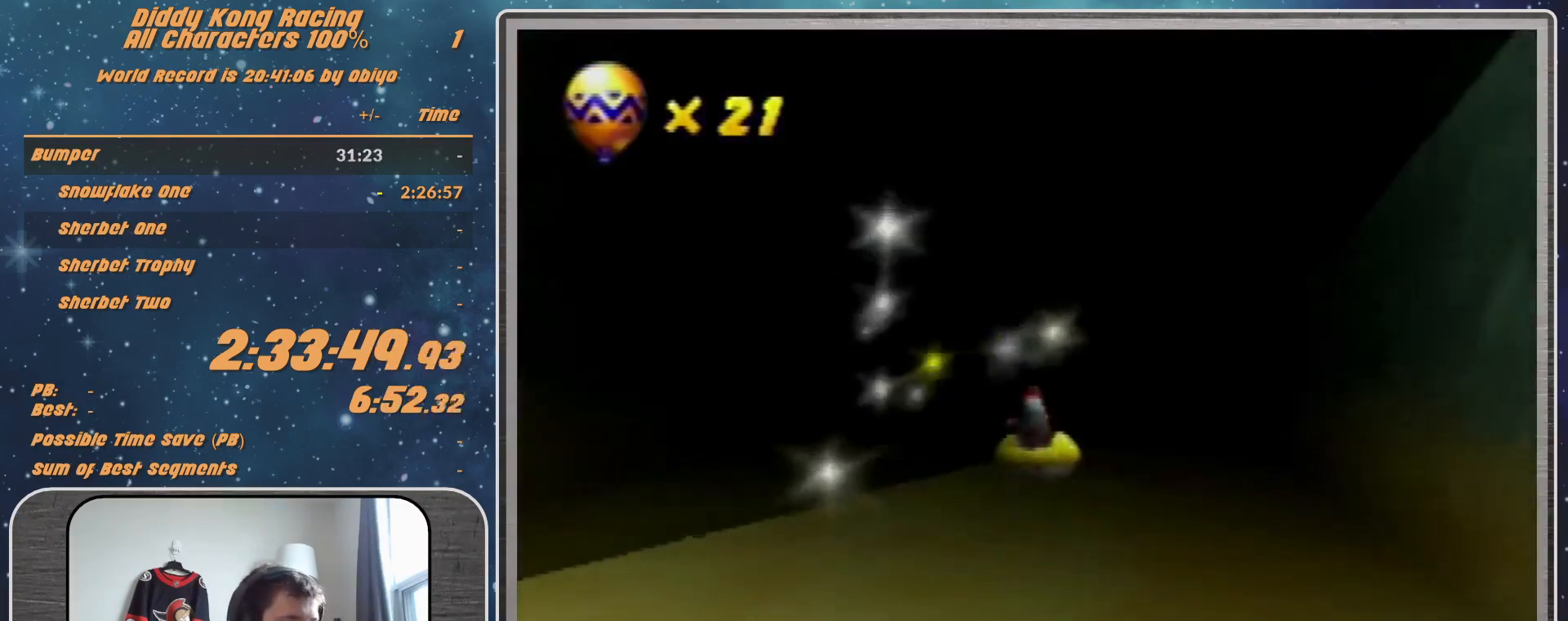
{"buttons": [], "left_stick": "center", "events": []}
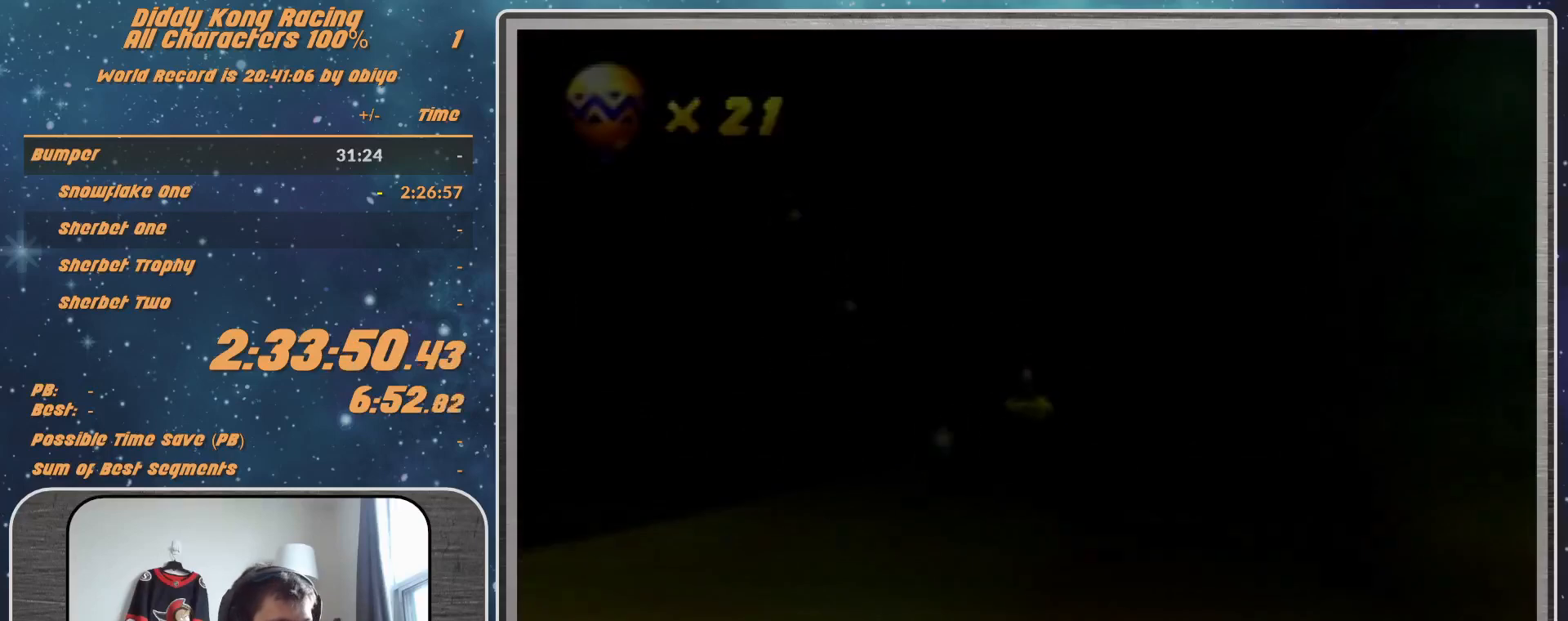
{"buttons": [], "left_stick": "center", "events": []}
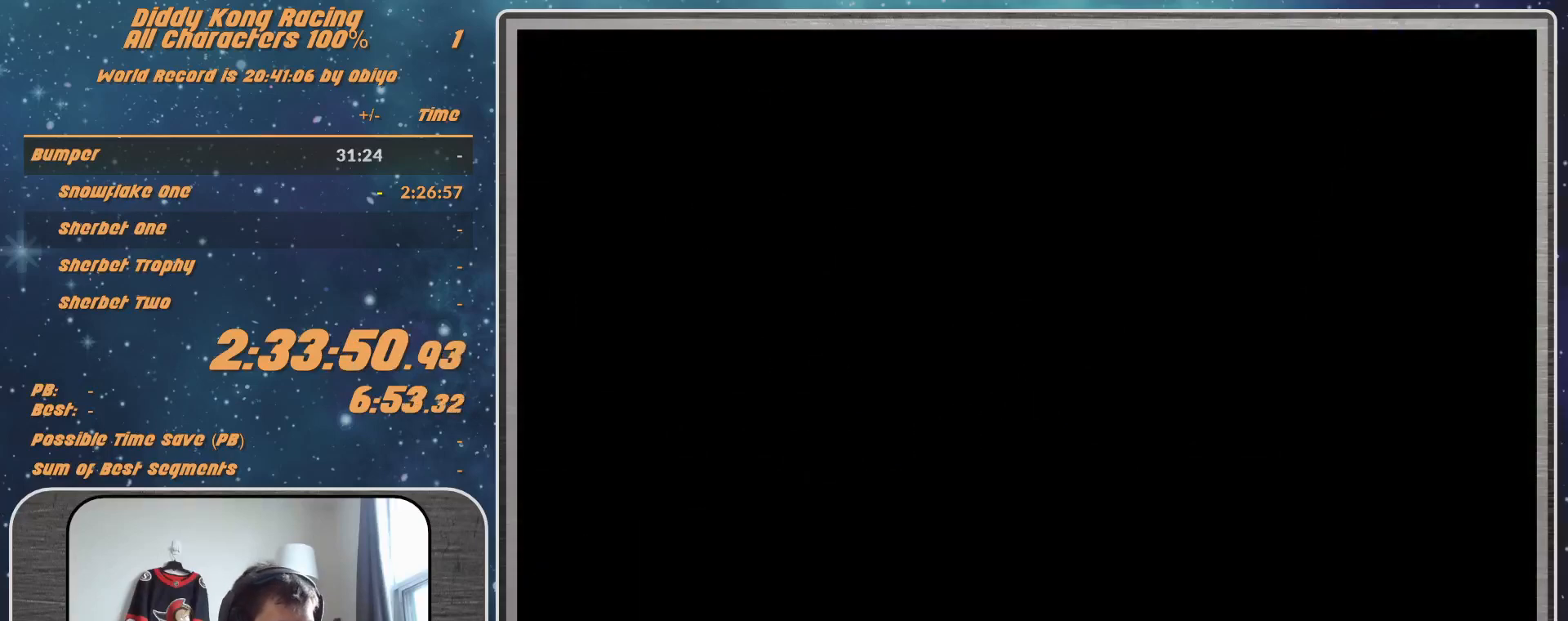
{"buttons": [], "left_stick": "center", "events": []}
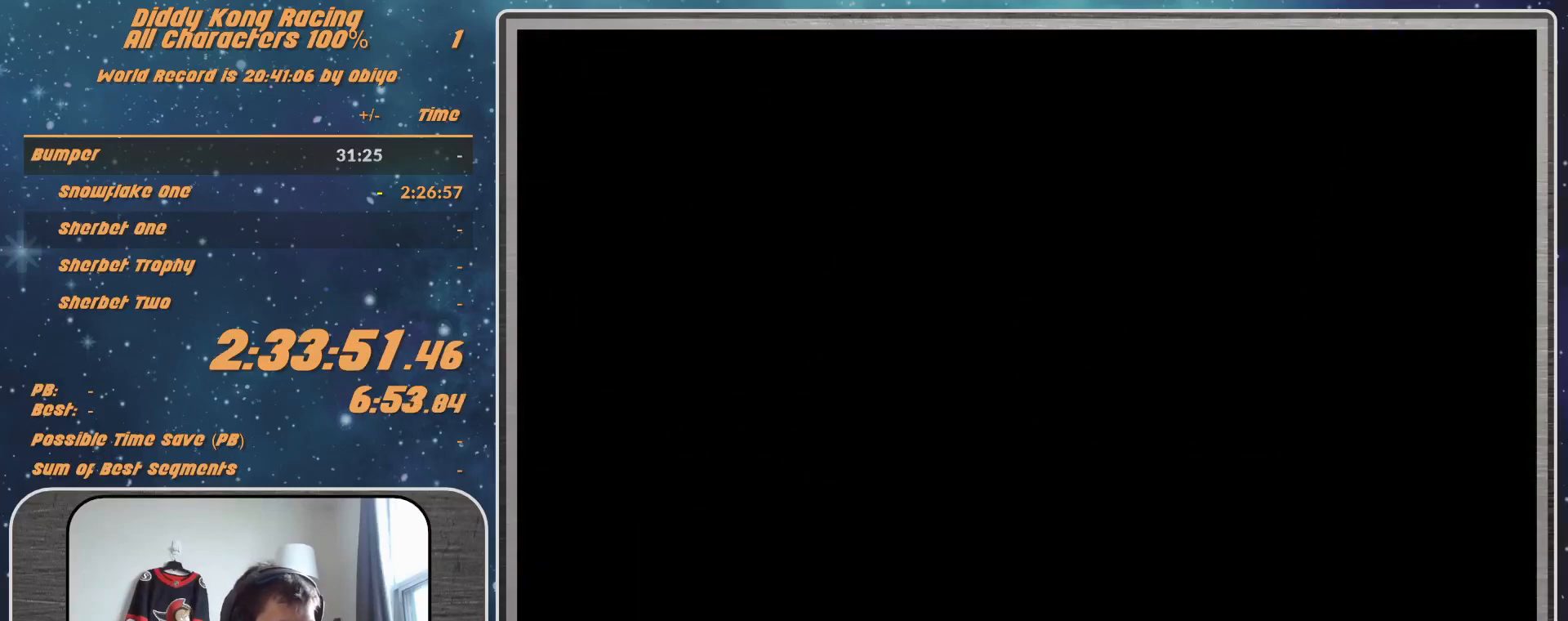
{"buttons": [], "left_stick": "center", "events": []}
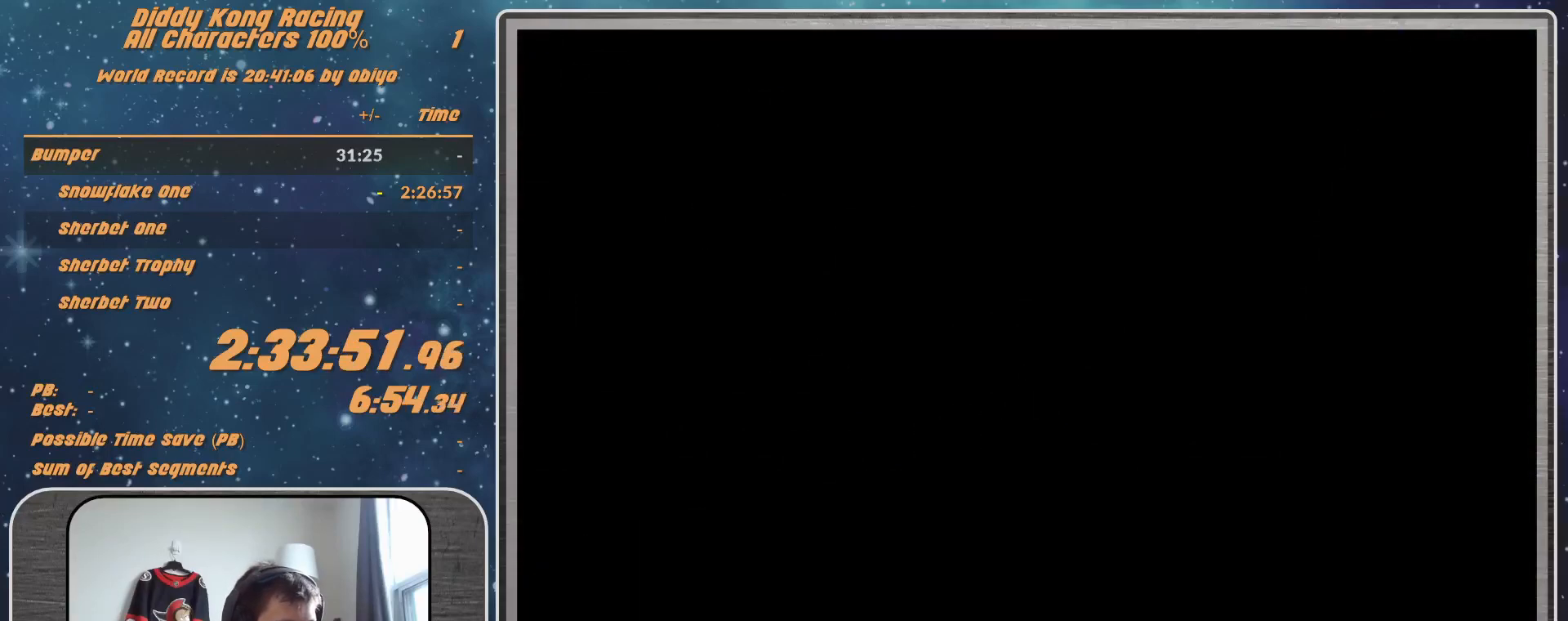
{"buttons": [], "left_stick": "center", "events": []}
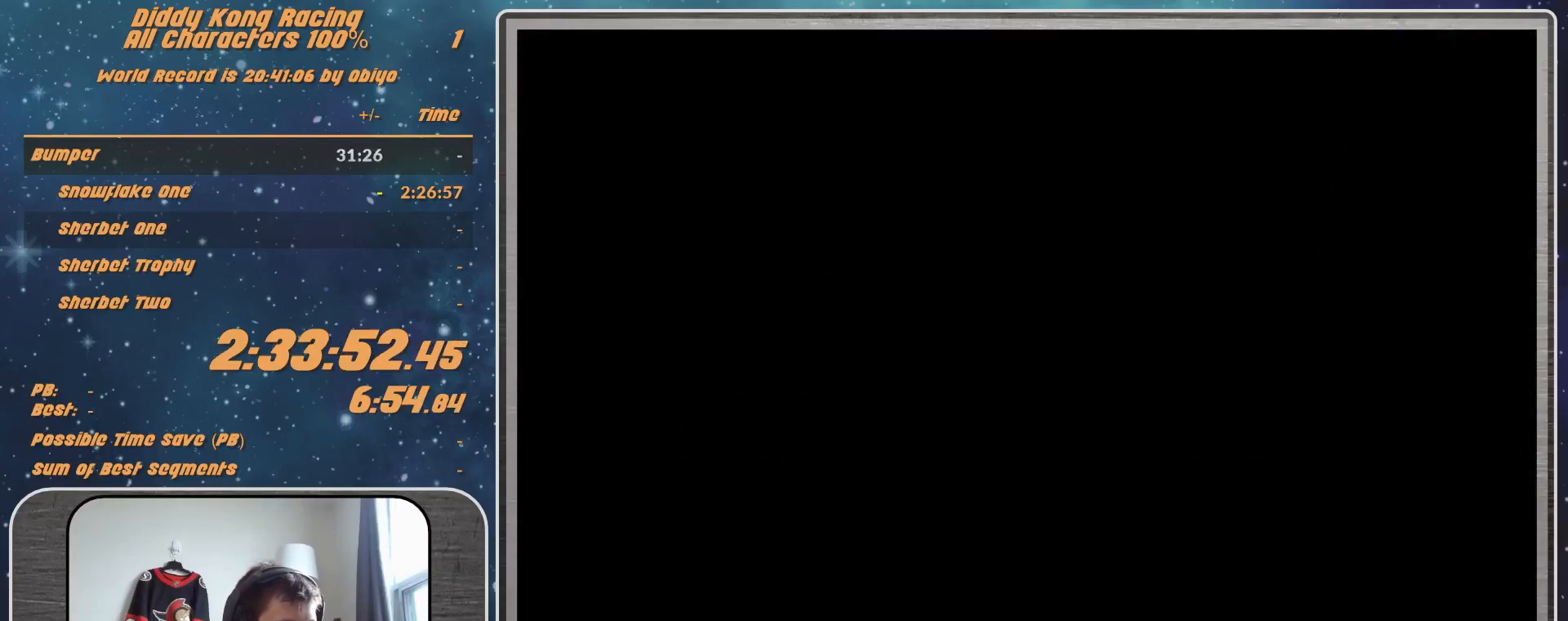
{"buttons": [], "left_stick": "center", "events": []}
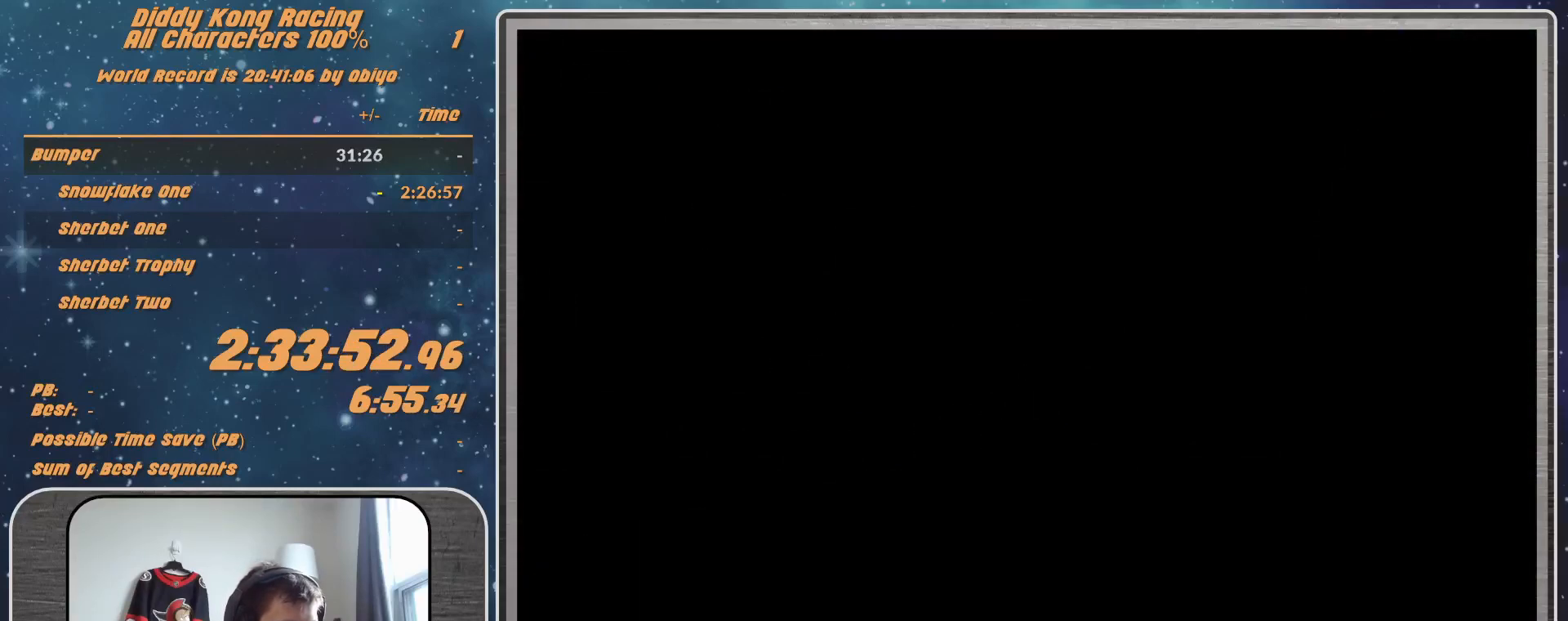
{"buttons": [], "left_stick": "center", "events": [[133, "START", "down"], [467, "START", "up"]]}
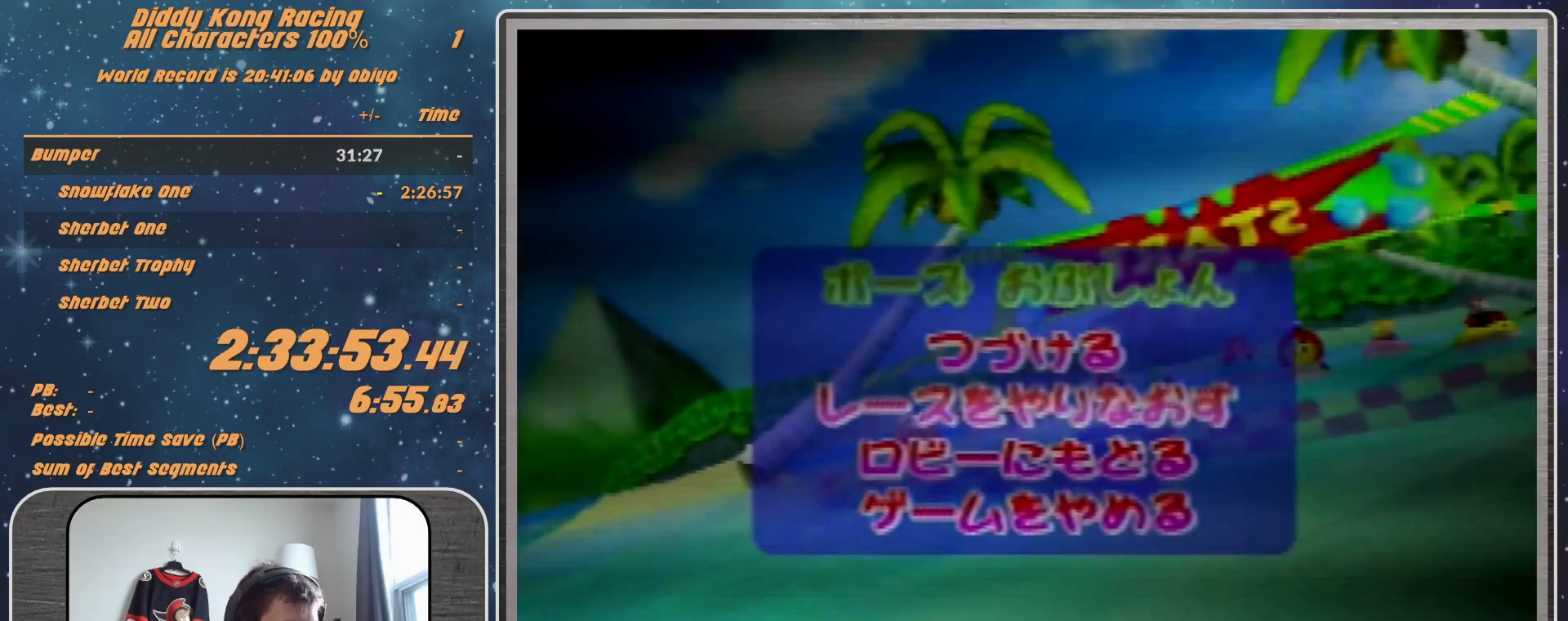
{"buttons": [], "left_stick": "center", "events": []}
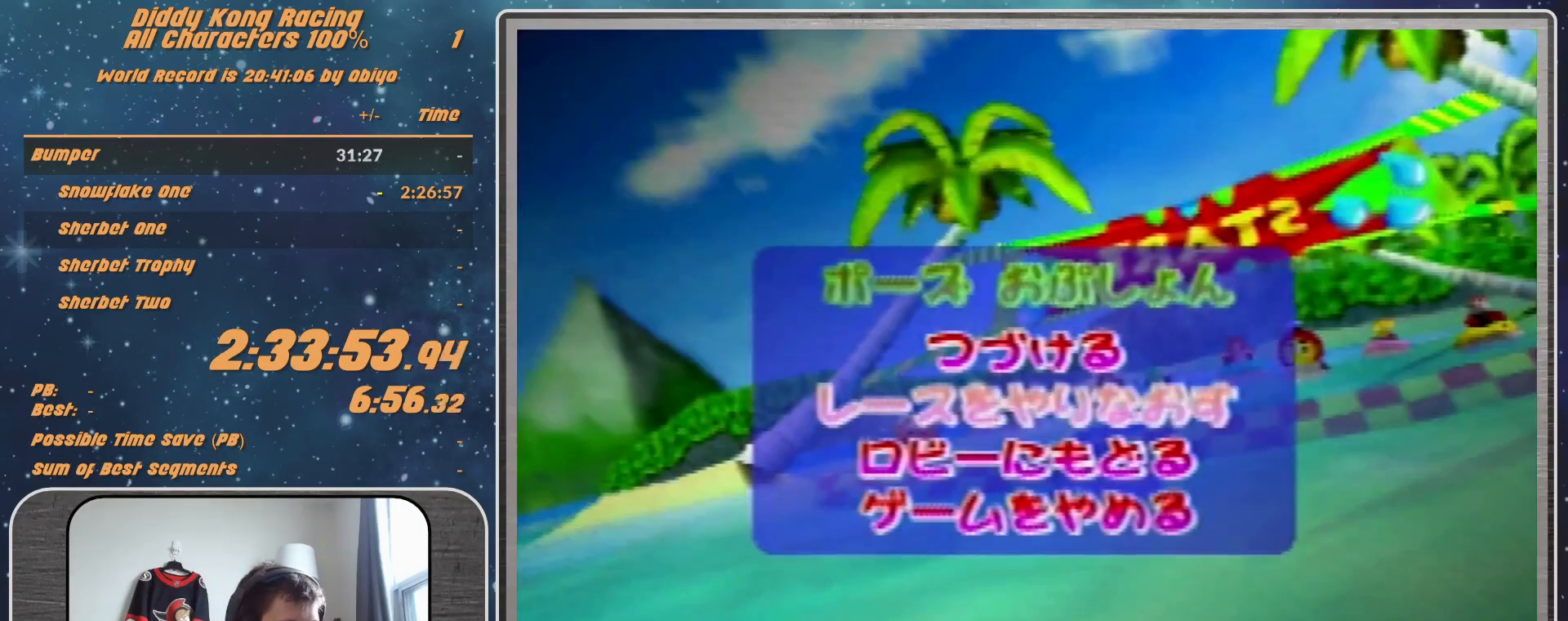
{"buttons": [], "left_stick": "center", "events": []}
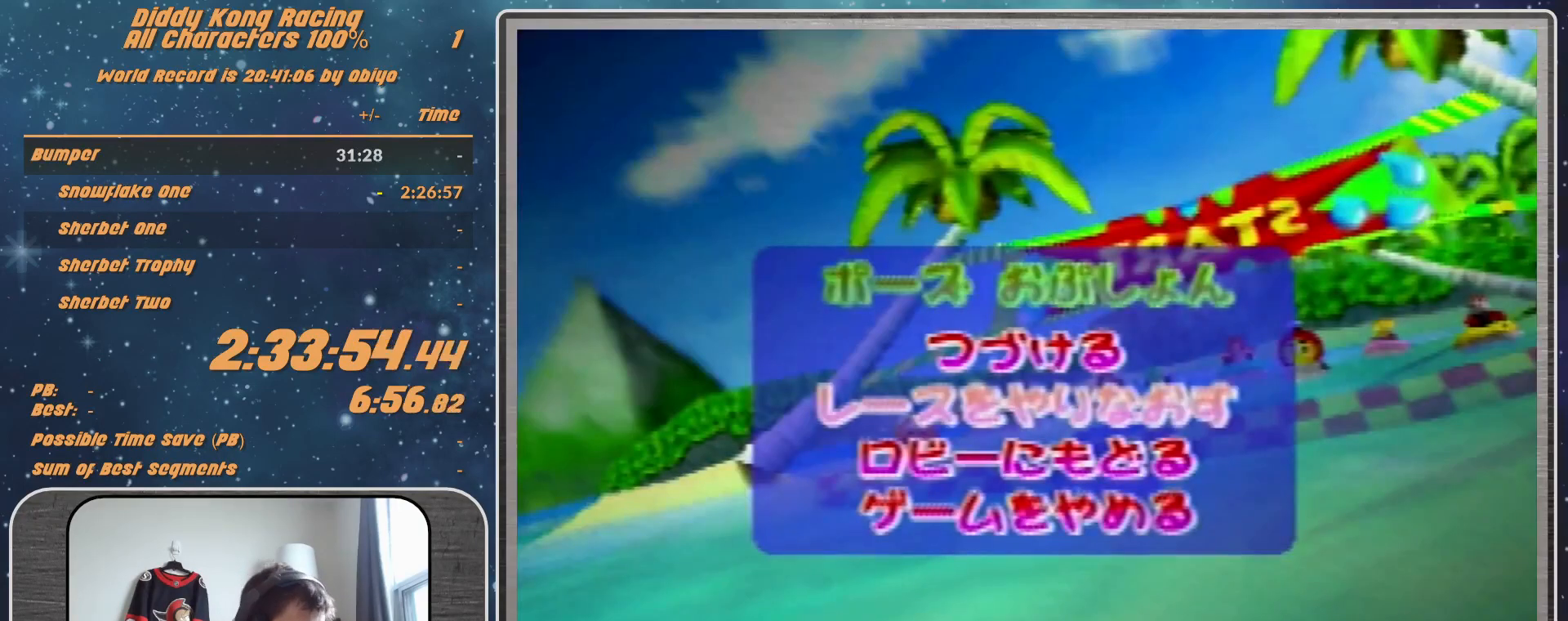
{"buttons": [], "left_stick": "center", "events": []}
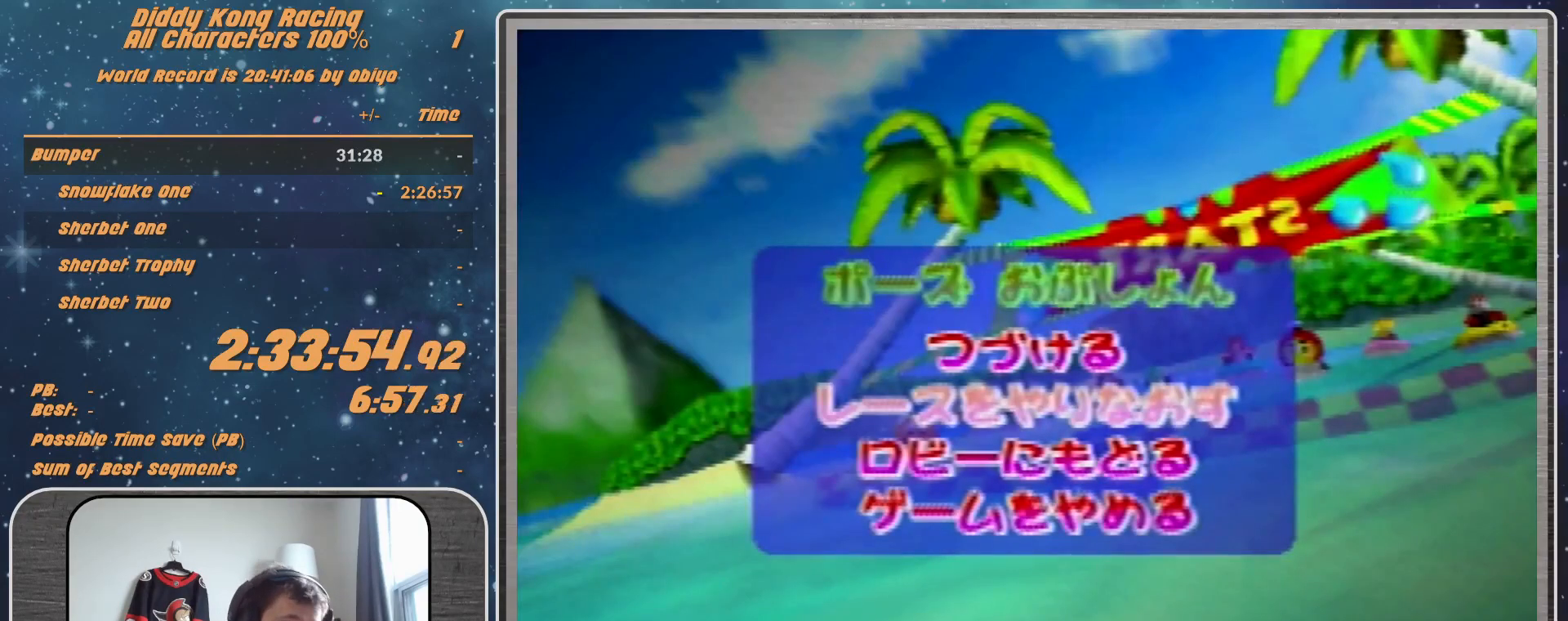
{"buttons": [], "left_stick": "center", "events": []}
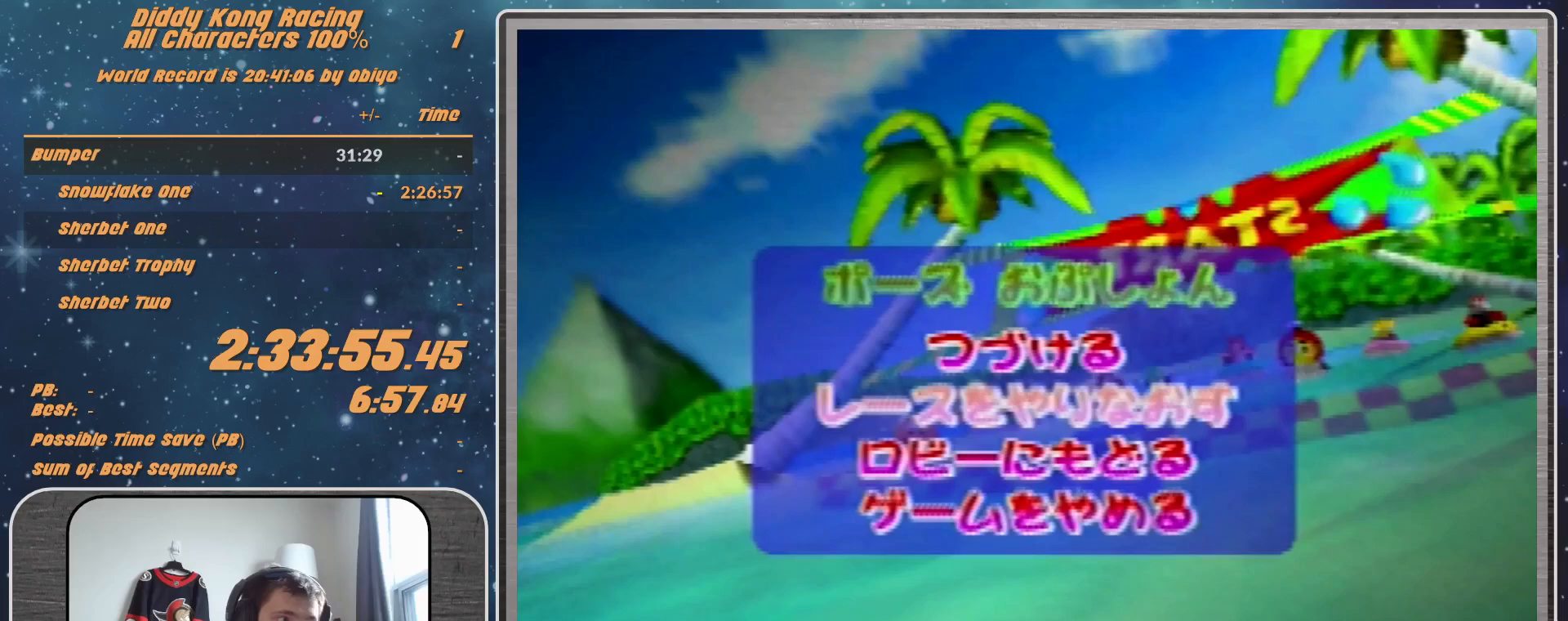
{"buttons": ["A"], "left_stick": "center", "events": [[400, "A", "down"]]}
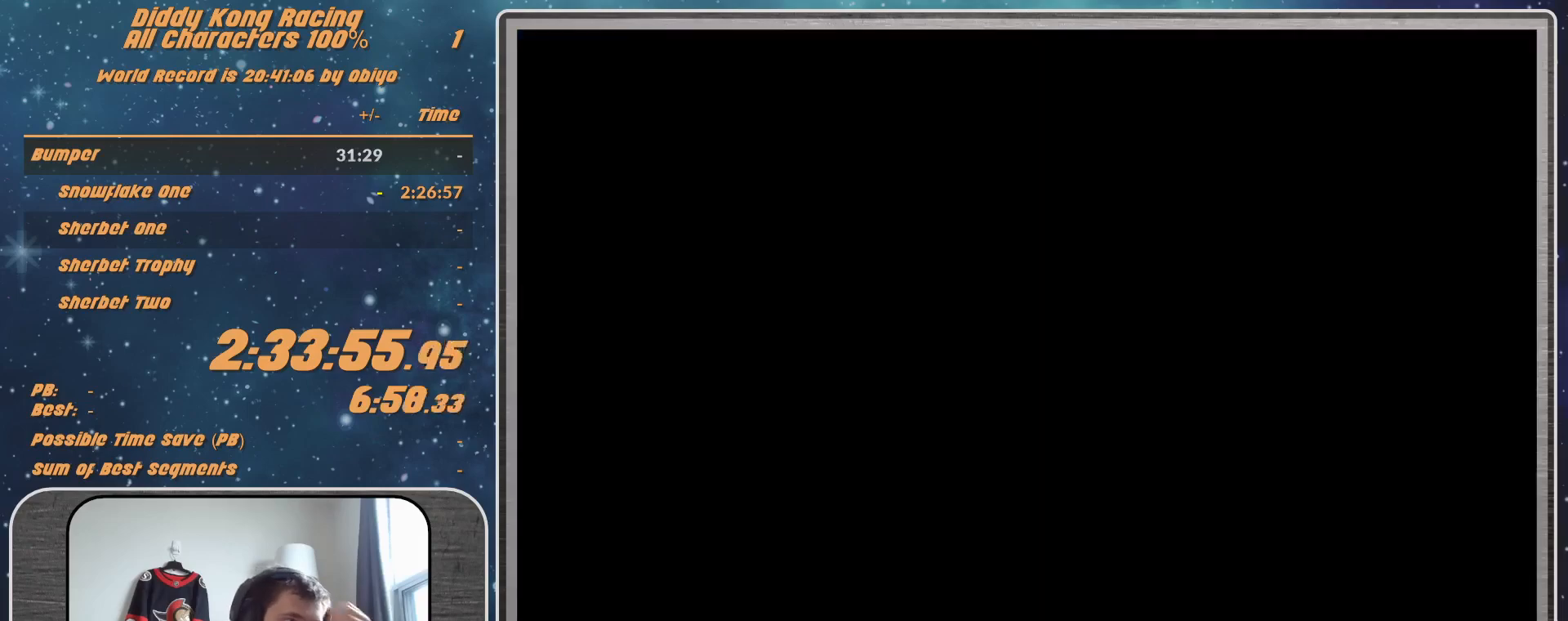
{"buttons": [], "left_stick": "center", "events": [[233, "A", "up"]]}
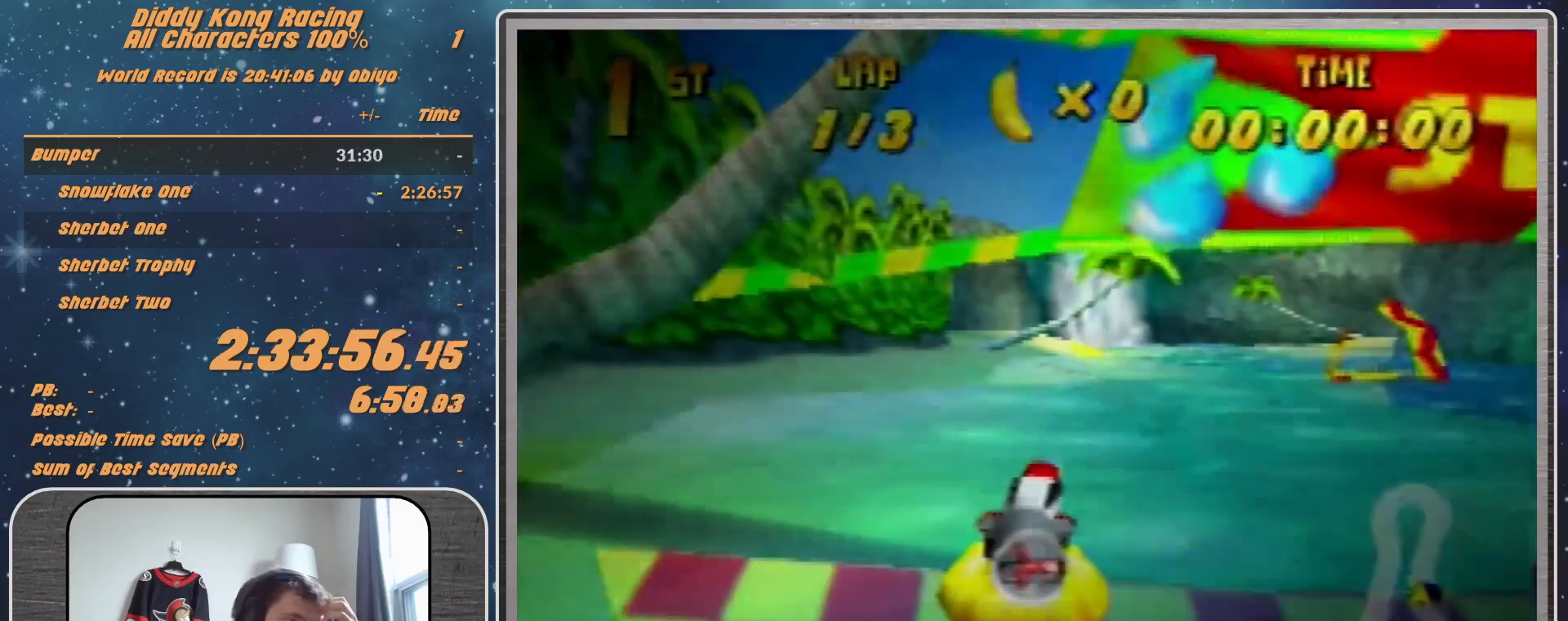
{"buttons": [], "left_stick": "center", "events": []}
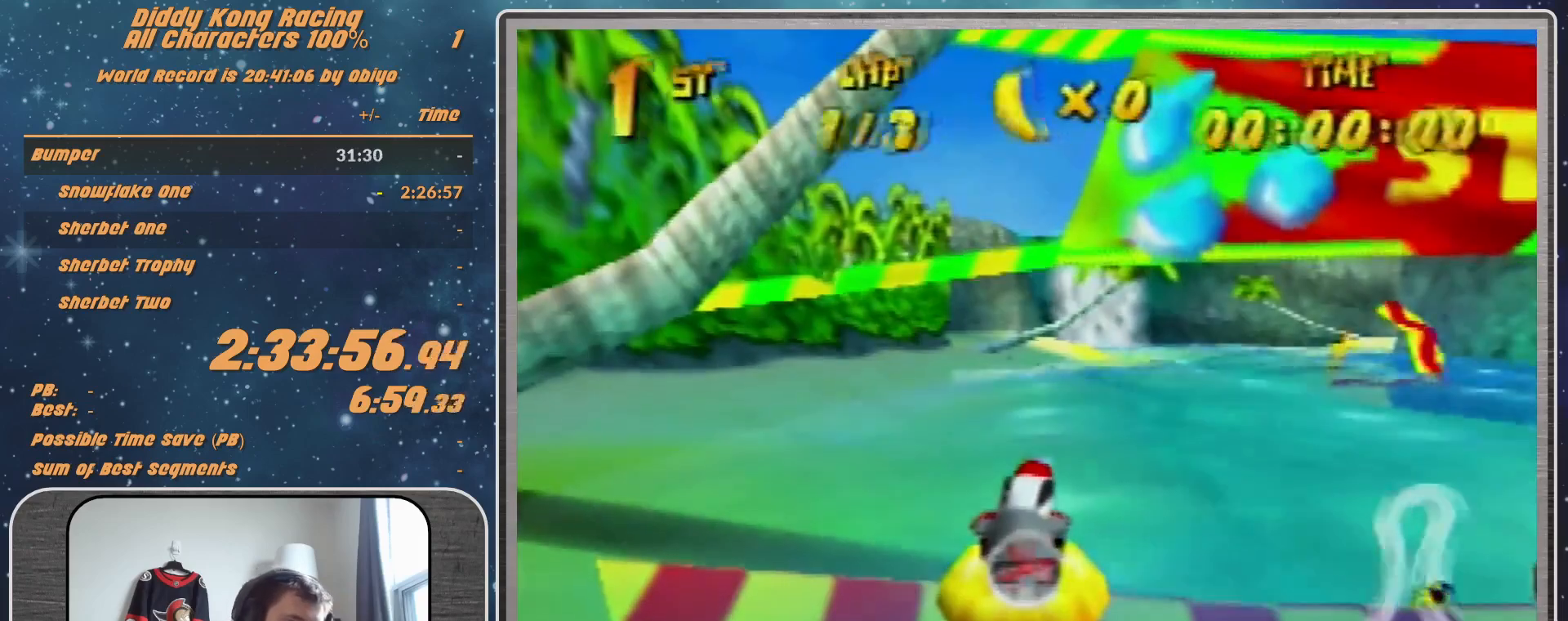
{"buttons": [], "left_stick": "center", "events": []}
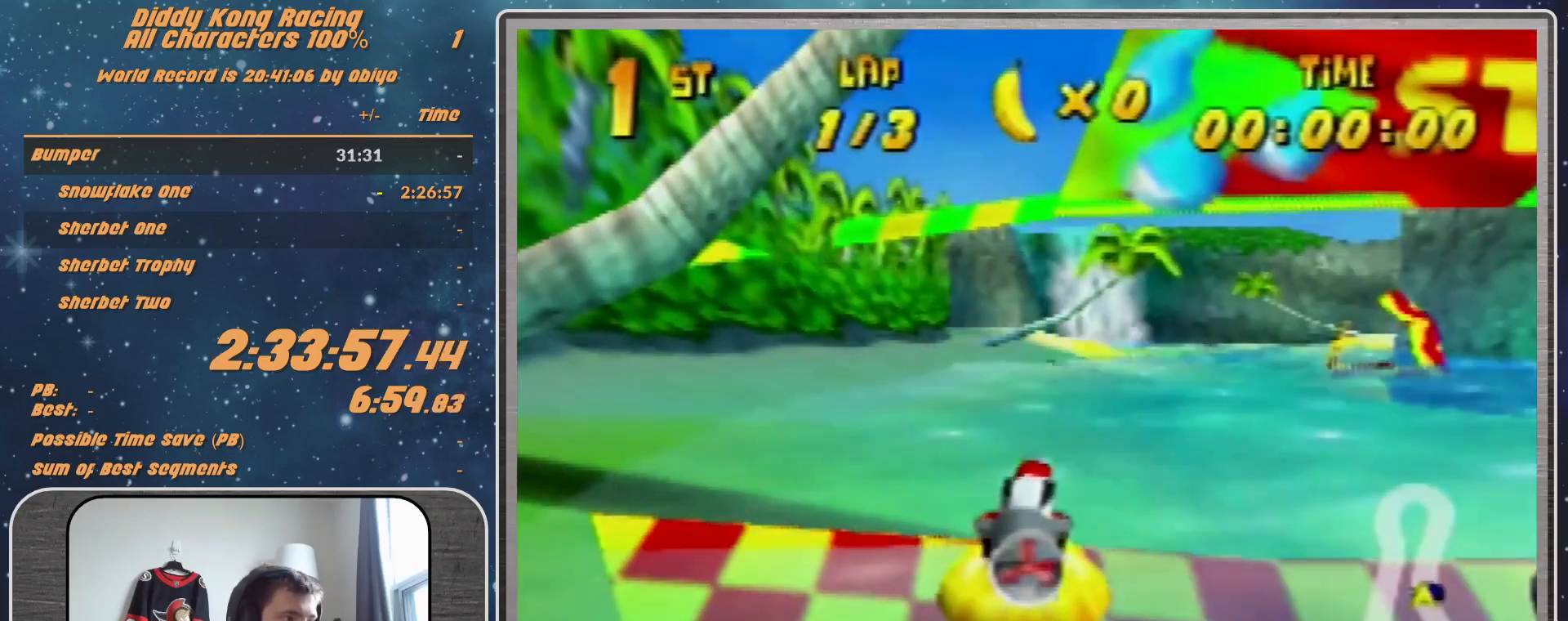
{"buttons": [], "left_stick": "center", "events": []}